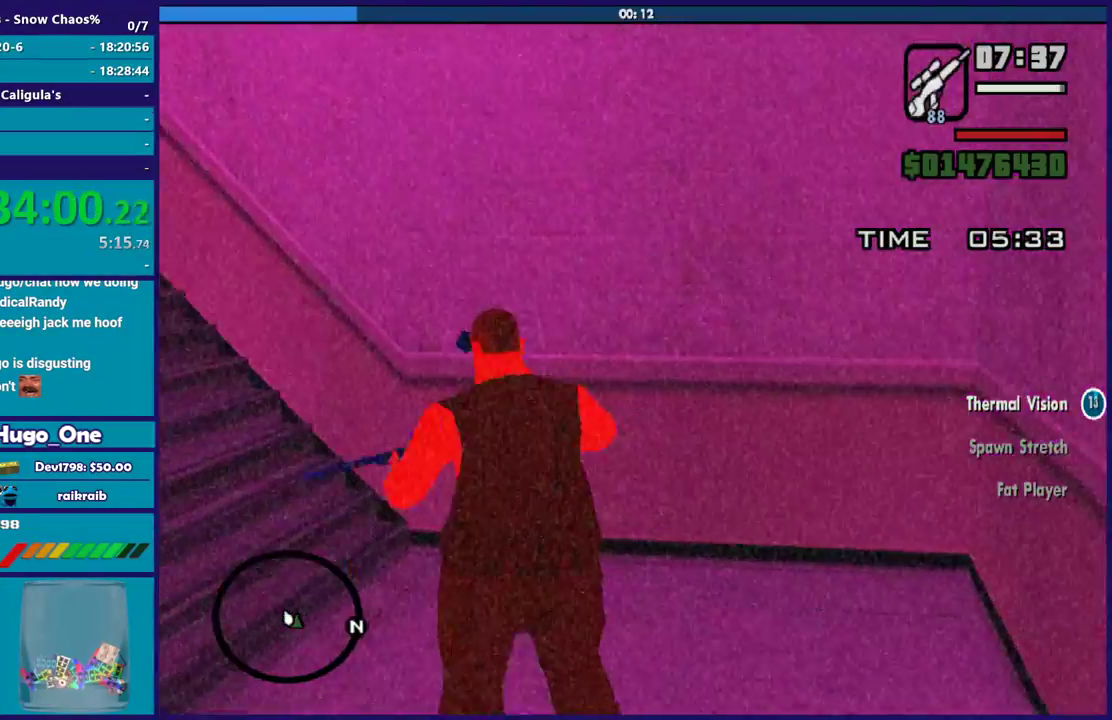
Gameplay with a controller (Xbox layout); each line is a JSON object with the inputs held at the frame after it. "button_events" lists button changes between this image and that frame as [ms after this image, input, new state], when the widget could be followed in between (sticks are given only as held states).
{"buttons": [], "left_stick": "up", "right_stick": "left", "button_events": [[67, "R1", "down"], [133, "R1", "up"], [233, "R1", "down"], [333, "R1", "up"], [400, "R1", "down"], [500, "R1", "up"]]}
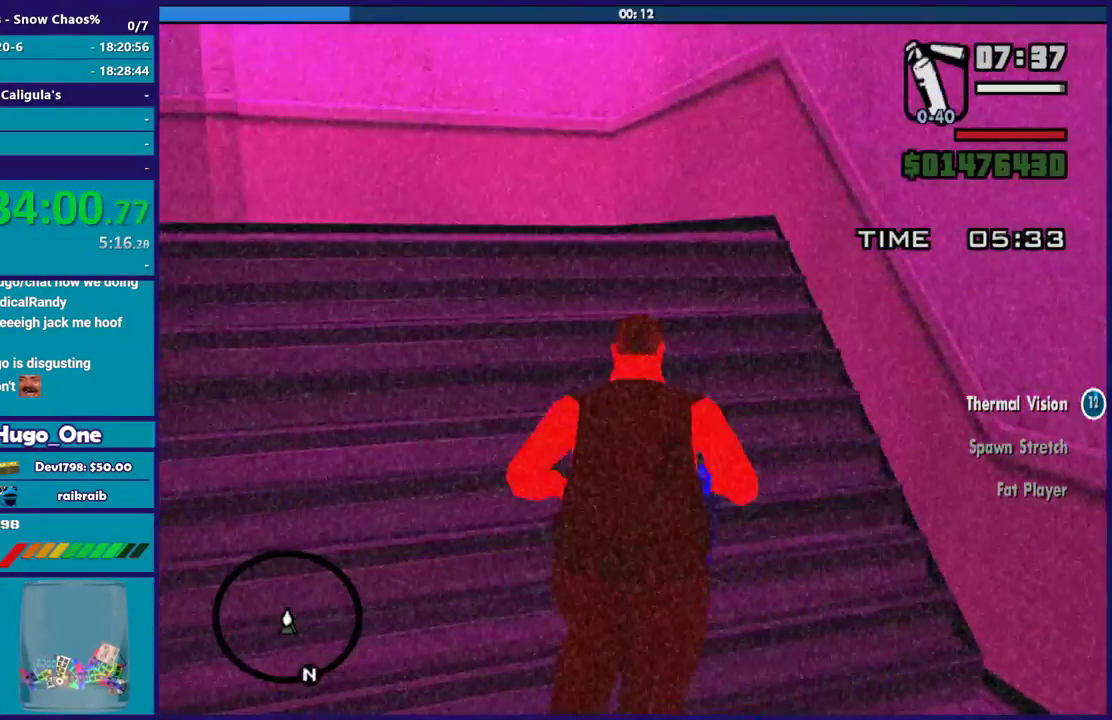
{"buttons": [], "left_stick": "up-right", "right_stick": "left", "button_events": [[301, "R1", "down"], [434, "R1", "up"]]}
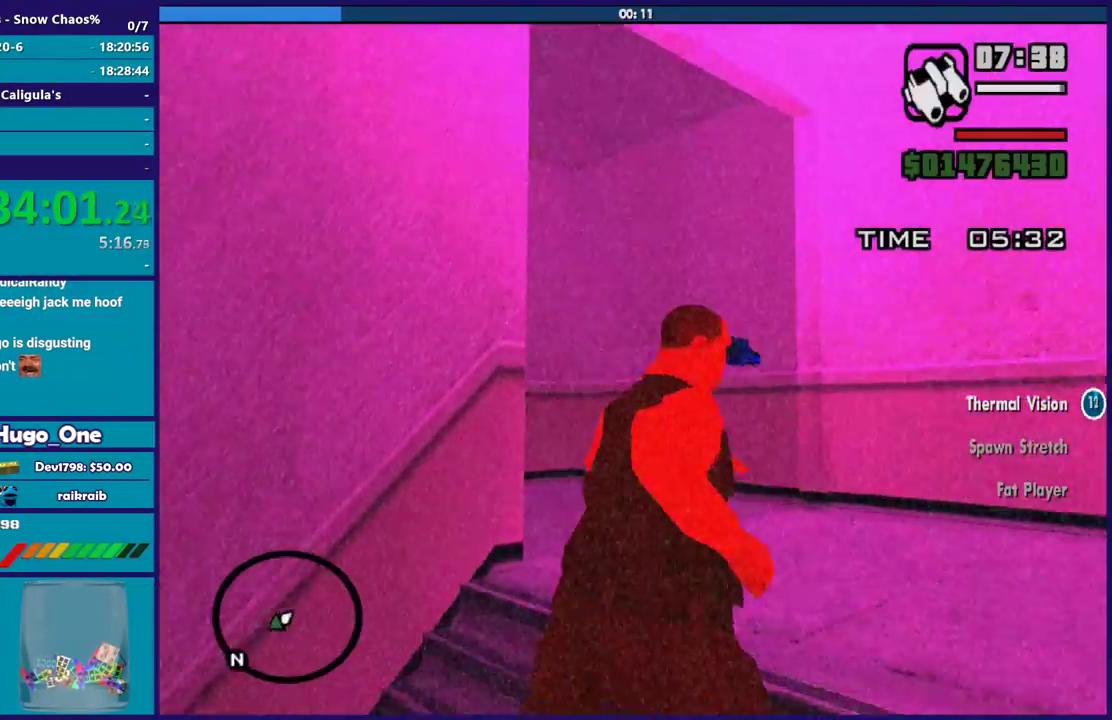
{"buttons": ["R1"], "left_stick": "up-right", "right_stick": "left", "button_events": [[167, "R1", "down"], [267, "R1", "up"], [467, "R1", "down"]]}
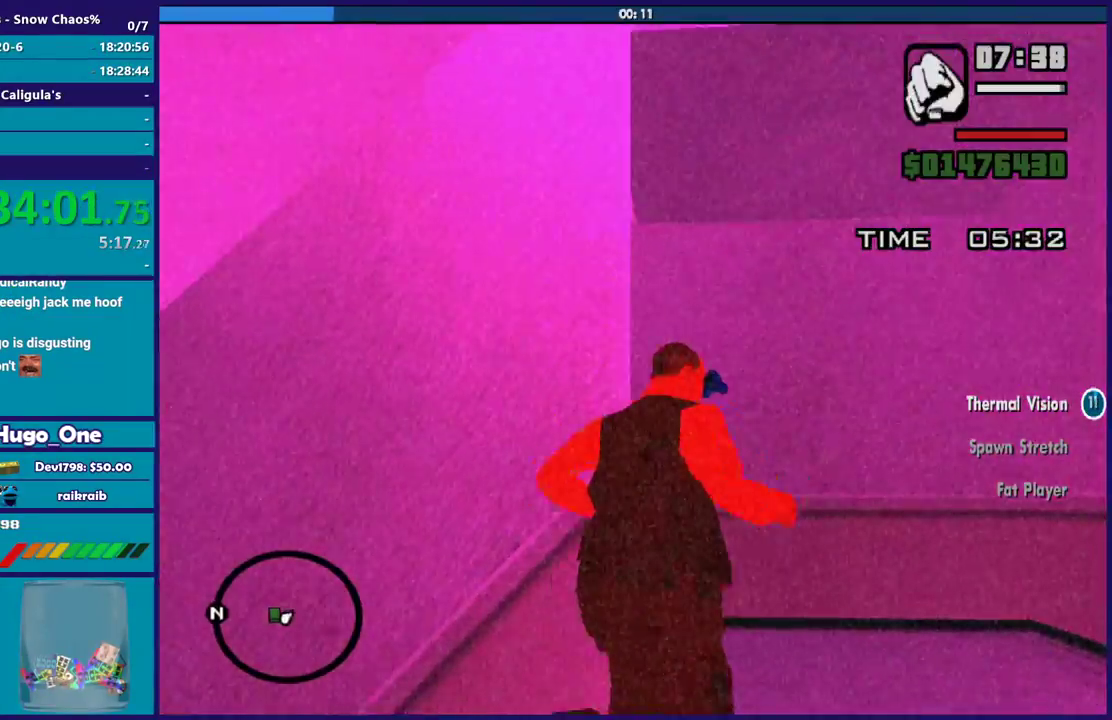
{"buttons": [], "left_stick": "up", "right_stick": "left", "button_events": [[67, "R1", "up"], [301, "L1", "down"], [434, "L1", "up"]]}
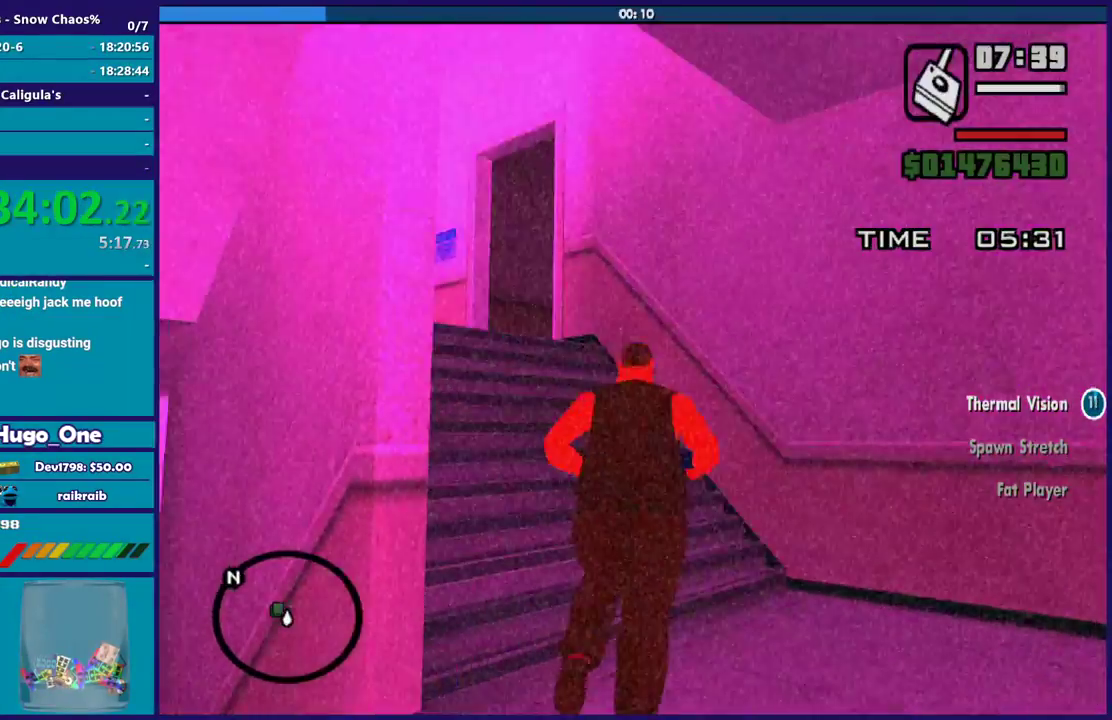
{"buttons": ["R2"], "left_stick": "center", "right_stick": "left", "button_events": [[434, "R2", "down"]]}
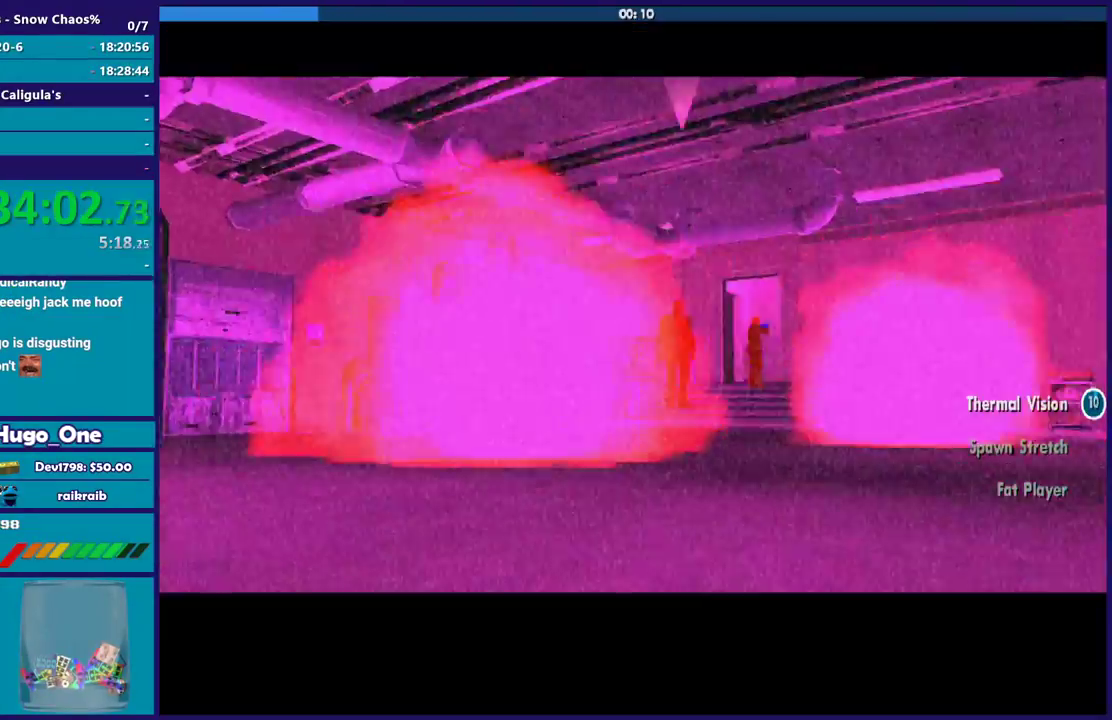
{"buttons": [], "left_stick": "center", "right_stick": "center", "button_events": [[67, "R2", "up"]]}
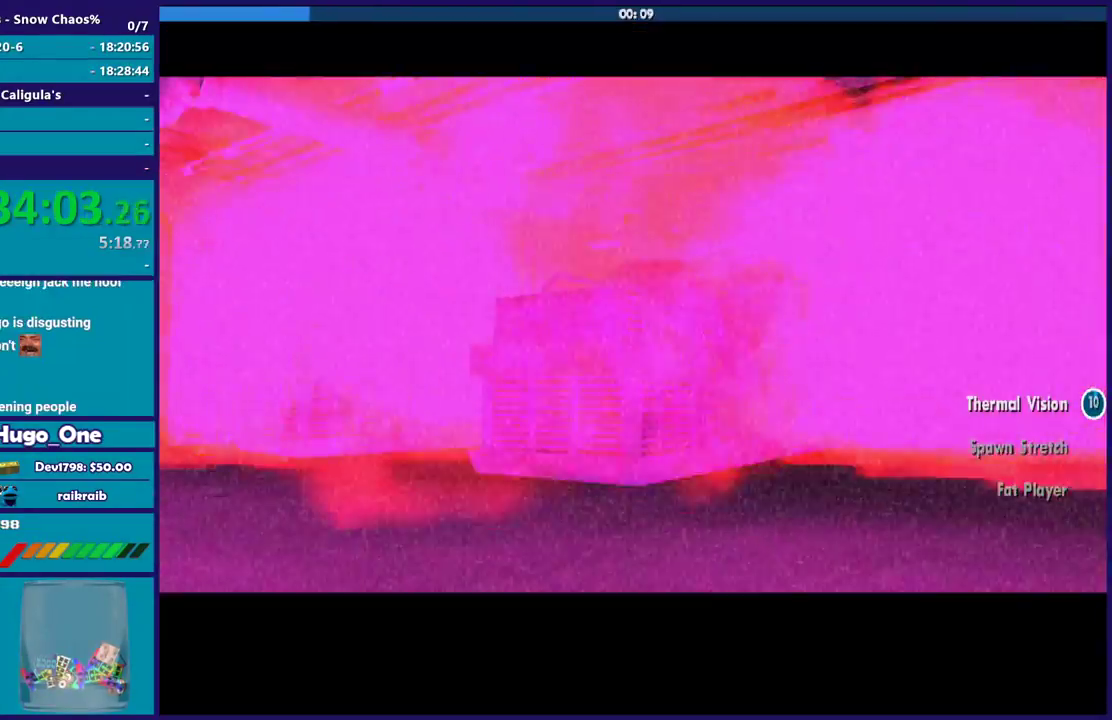
{"buttons": ["A"], "left_stick": "down-left", "right_stick": "center", "button_events": [[33, "A", "down"], [133, "A", "up"], [267, "A", "down"], [333, "A", "up"], [400, "A", "down"]]}
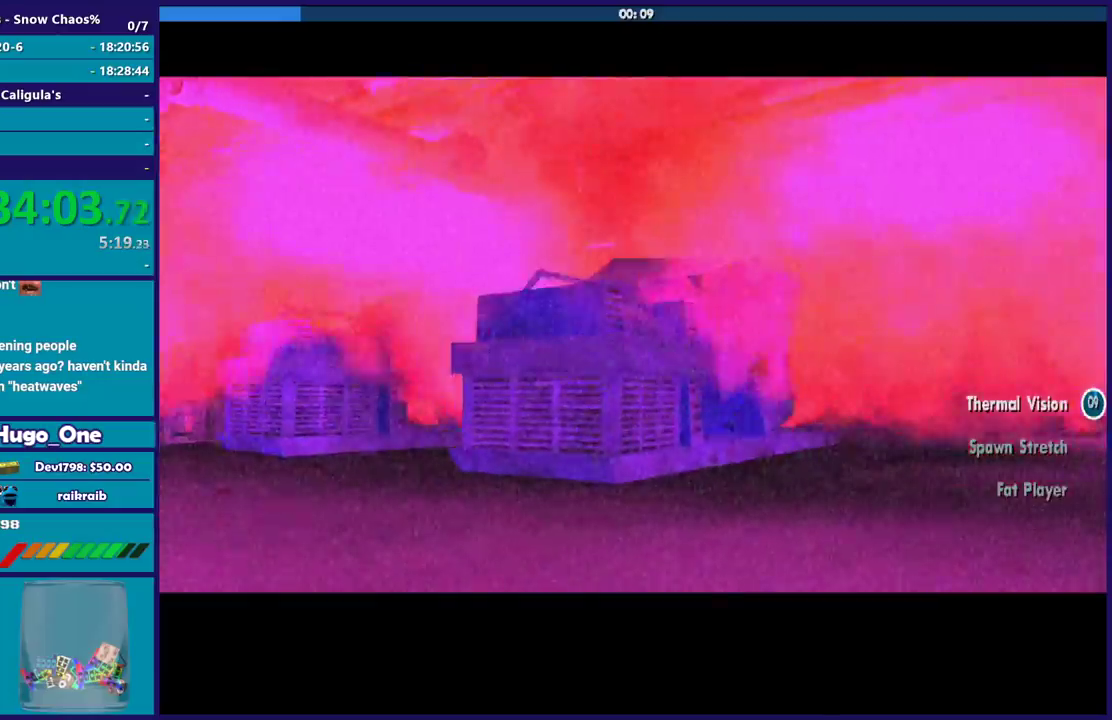
{"buttons": ["A"], "left_stick": "center", "right_stick": "center", "button_events": [[34, "A", "up"], [134, "A", "down"], [234, "A", "up"], [334, "A", "down"], [434, "A", "up"], [501, "A", "down"]]}
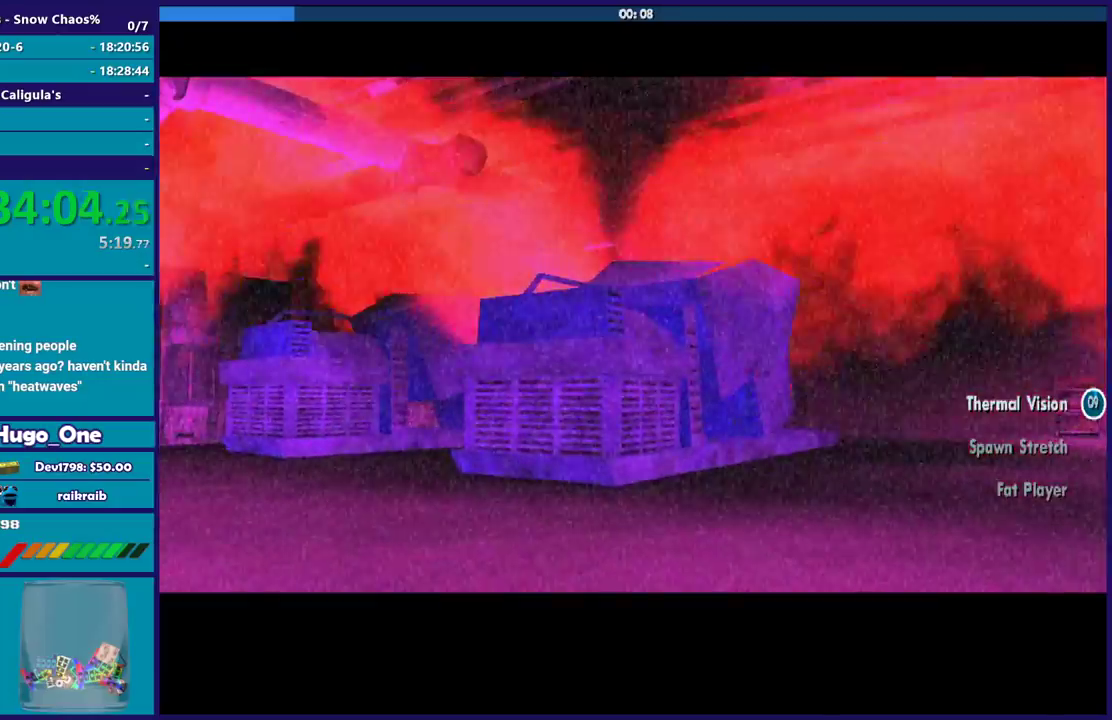
{"buttons": [], "left_stick": "center", "right_stick": "center", "button_events": [[133, "A", "up"], [200, "A", "down"], [300, "A", "up"], [400, "A", "down"], [467, "A", "up"]]}
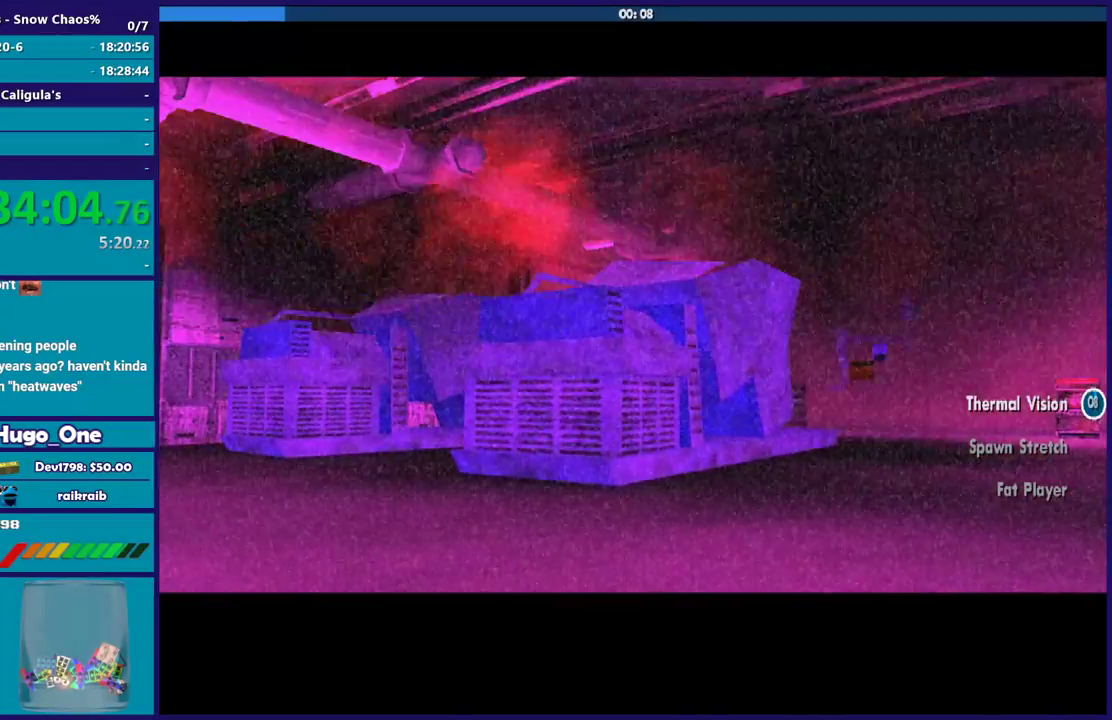
{"buttons": ["A"], "left_stick": "center", "right_stick": "center", "button_events": [[67, "A", "down"], [167, "A", "up"], [267, "A", "down"], [367, "A", "up"], [467, "A", "down"]]}
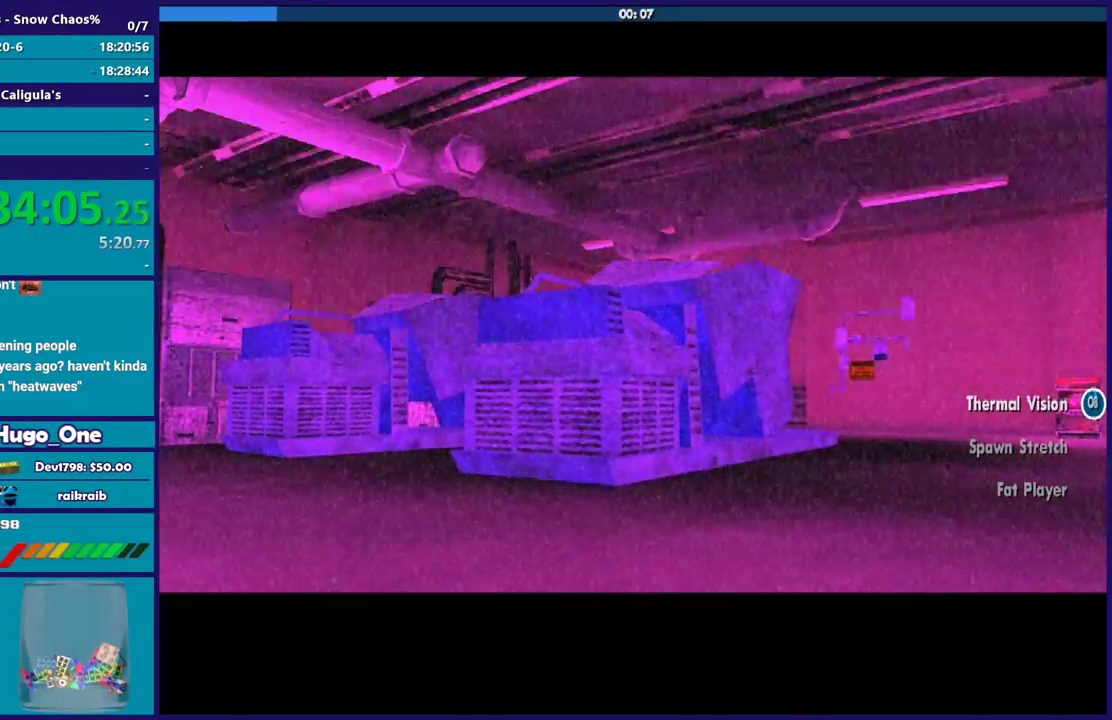
{"buttons": [], "left_stick": "left", "right_stick": "center", "button_events": [[67, "A", "up"], [167, "A", "down"], [233, "A", "up"], [333, "A", "down"], [400, "A", "up"]]}
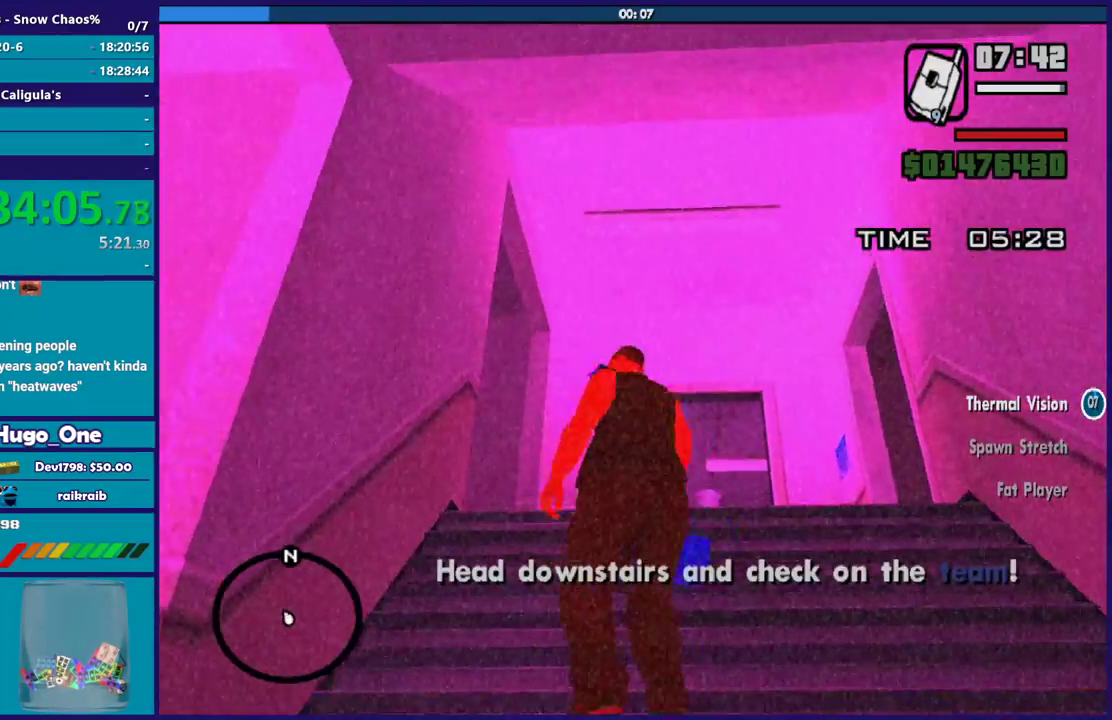
{"buttons": ["A"], "left_stick": "left", "right_stick": "center", "button_events": [[501, "A", "down"]]}
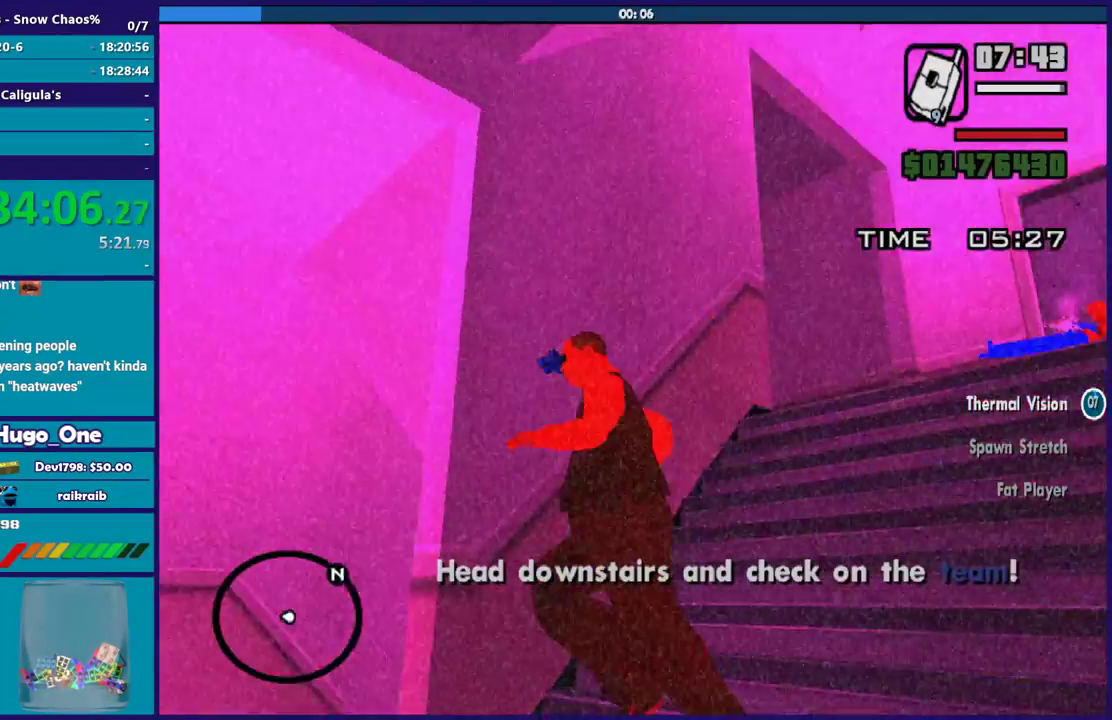
{"buttons": [], "left_stick": "up-right", "right_stick": "down-right", "button_events": [[100, "A", "up"], [200, "A", "down"], [300, "A", "up"]]}
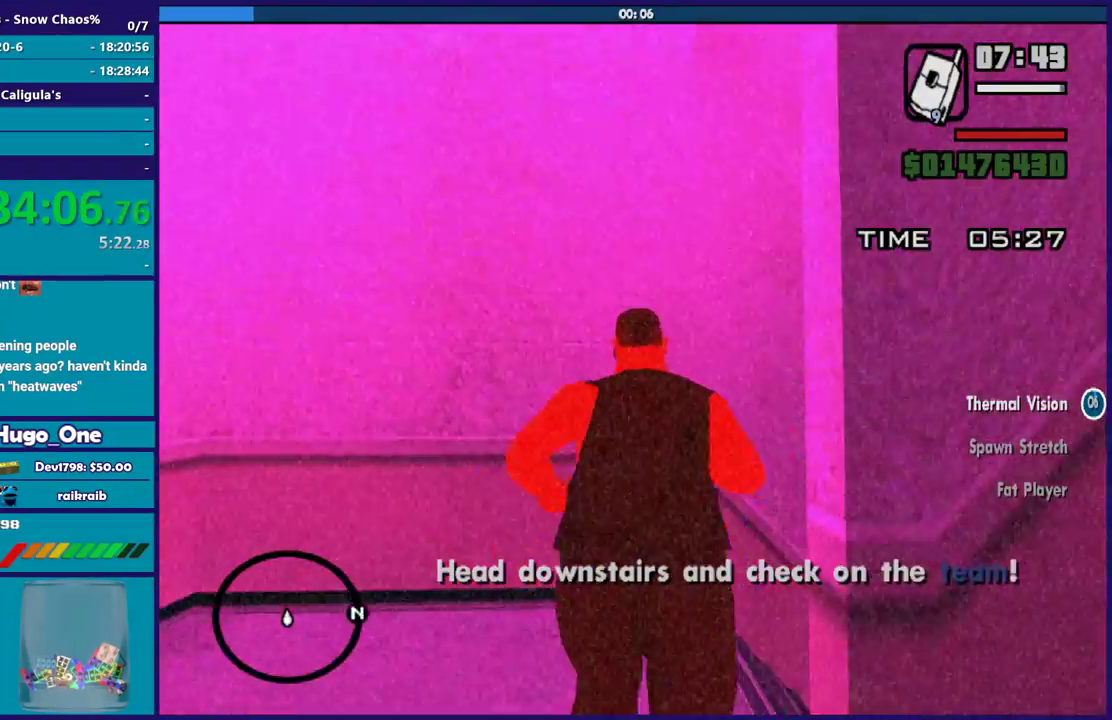
{"buttons": [], "left_stick": "up-right", "right_stick": "center", "button_events": [[367, "A", "down"], [467, "A", "up"]]}
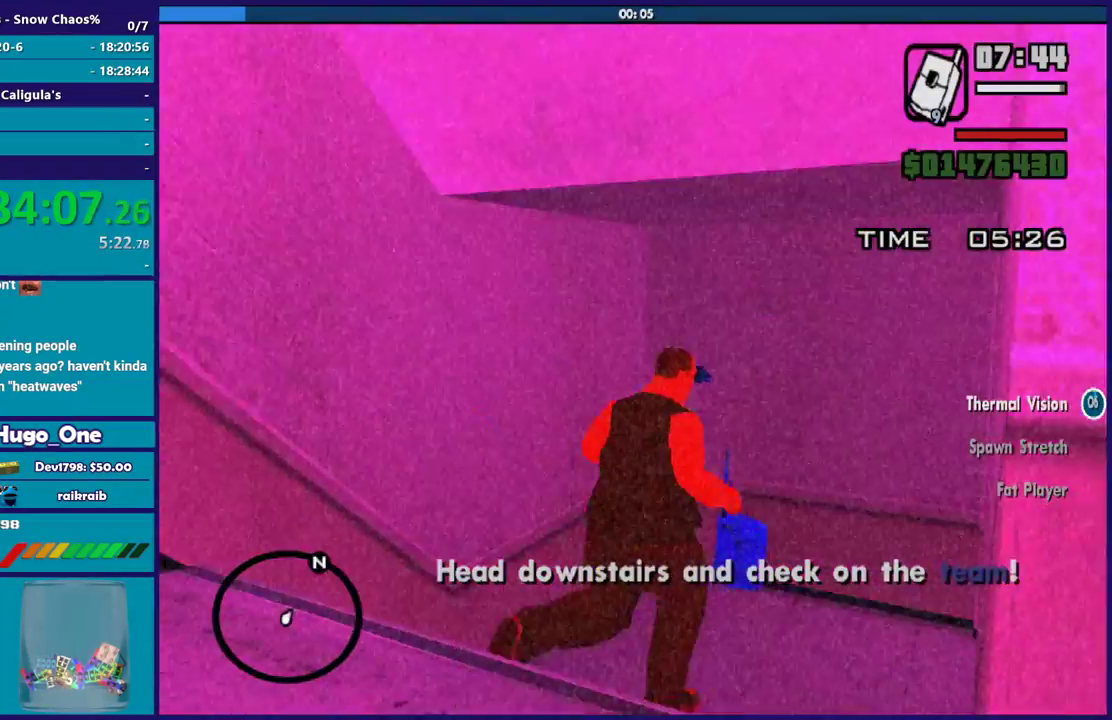
{"buttons": [], "left_stick": "up-right", "right_stick": "center", "button_events": [[67, "A", "down"], [167, "A", "up"], [267, "A", "down"], [367, "A", "up"]]}
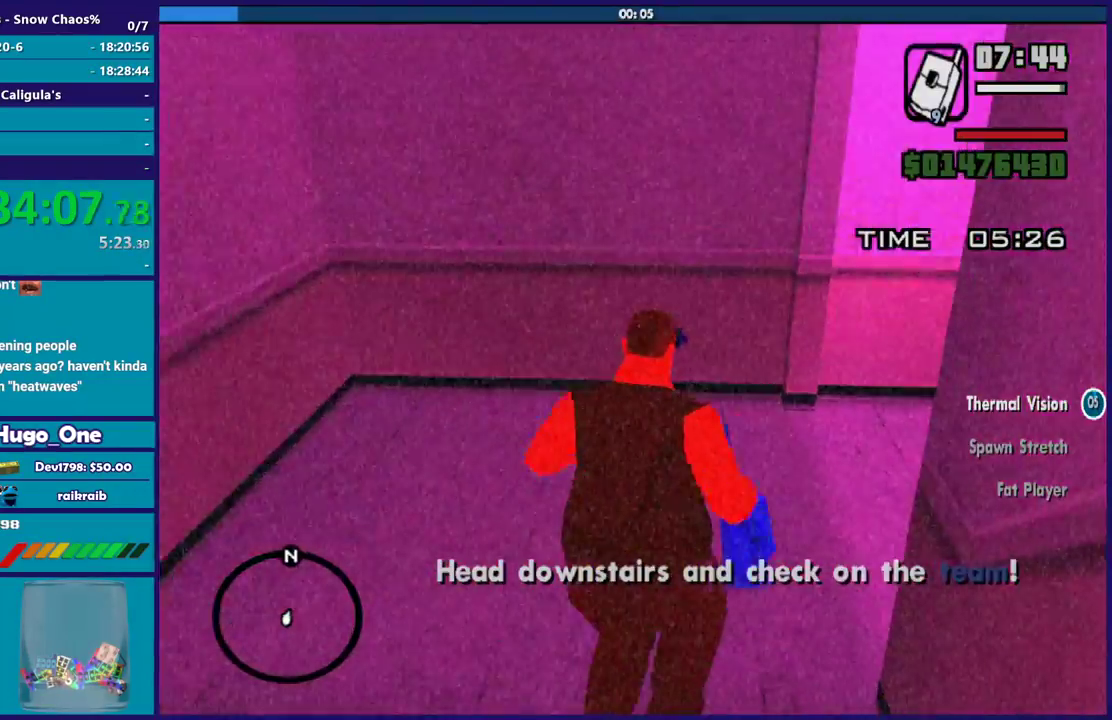
{"buttons": [], "left_stick": "up", "right_stick": "right", "button_events": []}
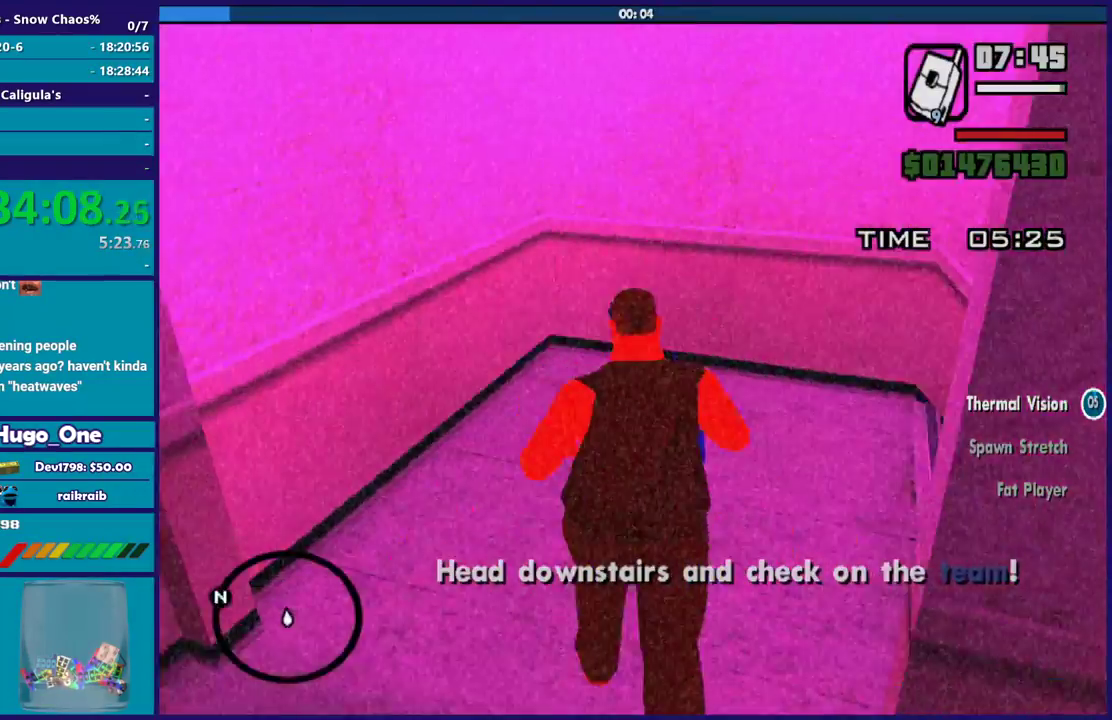
{"buttons": ["A"], "left_stick": "up-right", "right_stick": "center", "button_events": [[267, "A", "down"], [333, "A", "up"], [434, "A", "down"]]}
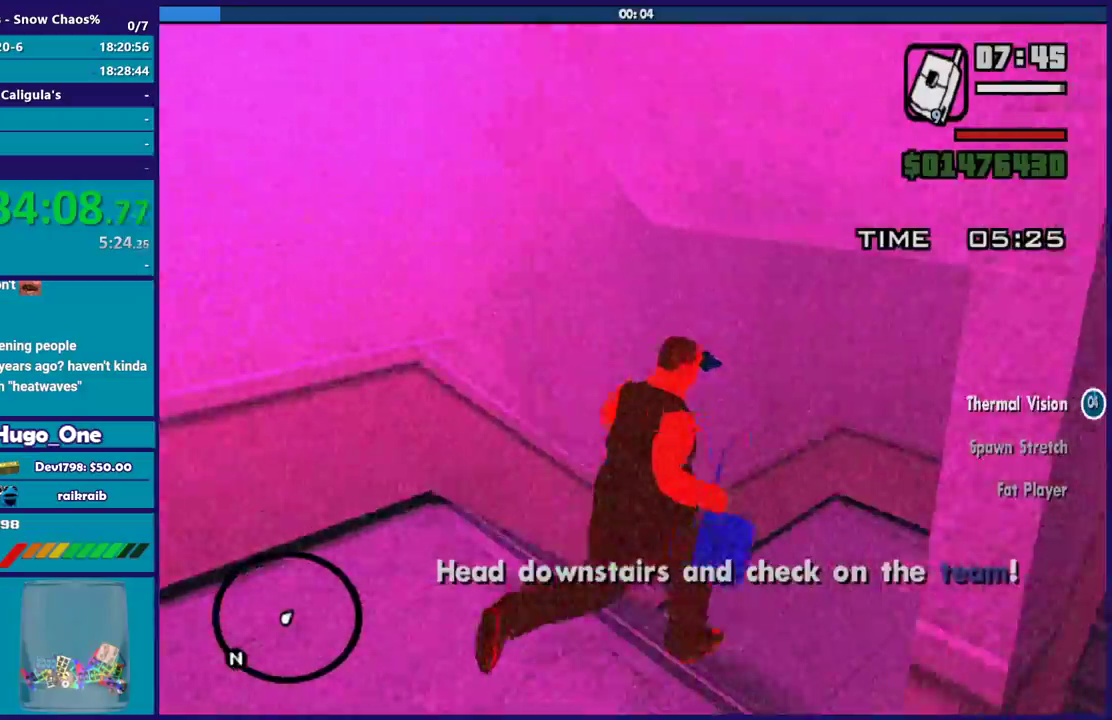
{"buttons": [], "left_stick": "up-right", "right_stick": "center", "button_events": [[34, "A", "up"], [100, "A", "down"], [200, "A", "up"], [301, "A", "down"], [401, "A", "up"]]}
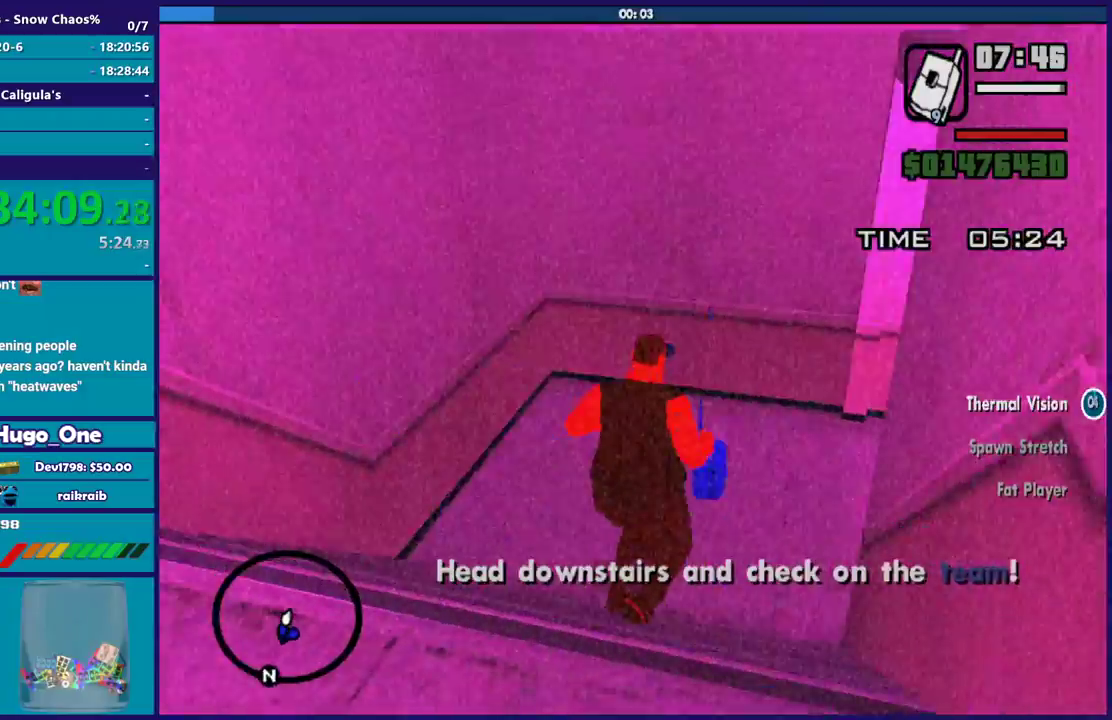
{"buttons": [], "left_stick": "up", "right_stick": "right", "button_events": []}
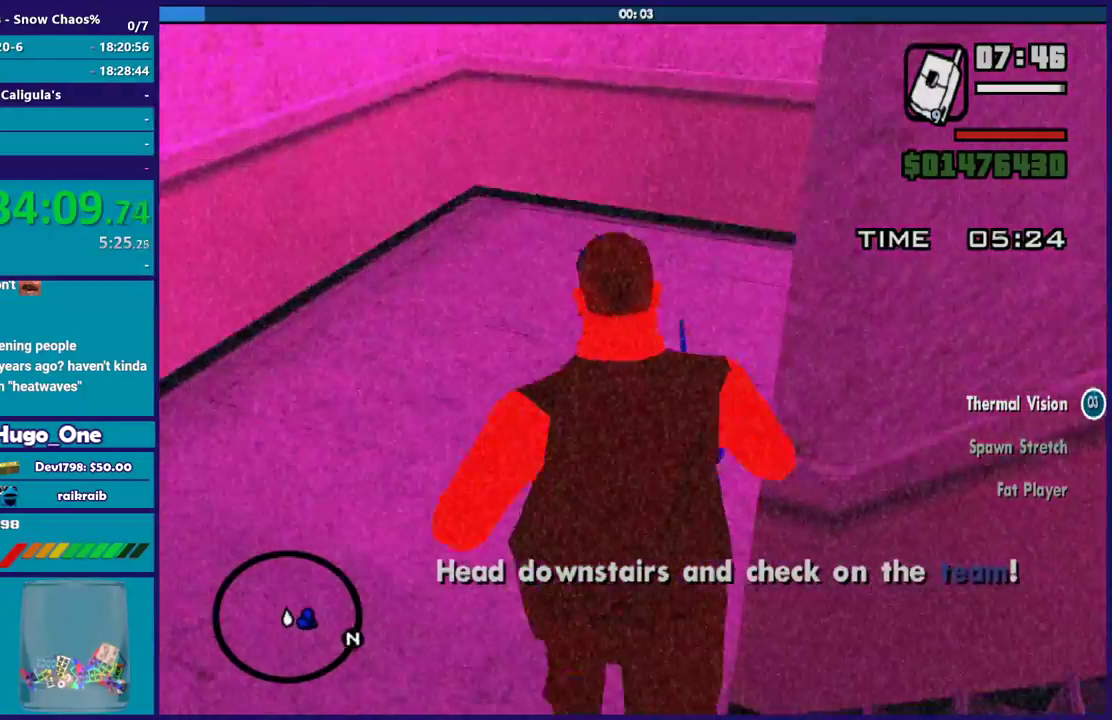
{"buttons": [], "left_stick": "up", "right_stick": "center", "button_events": []}
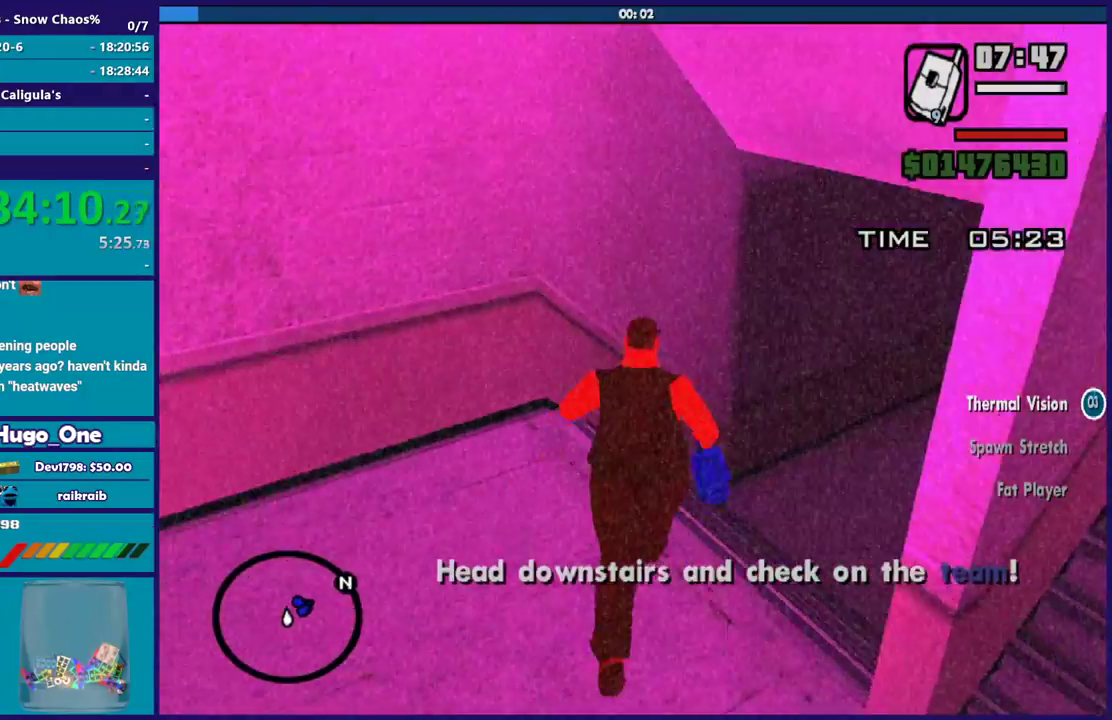
{"buttons": ["A"], "left_stick": "up-right", "right_stick": "center", "button_events": [[33, "A", "down"], [133, "A", "up"], [233, "A", "down"], [333, "A", "up"], [434, "A", "down"]]}
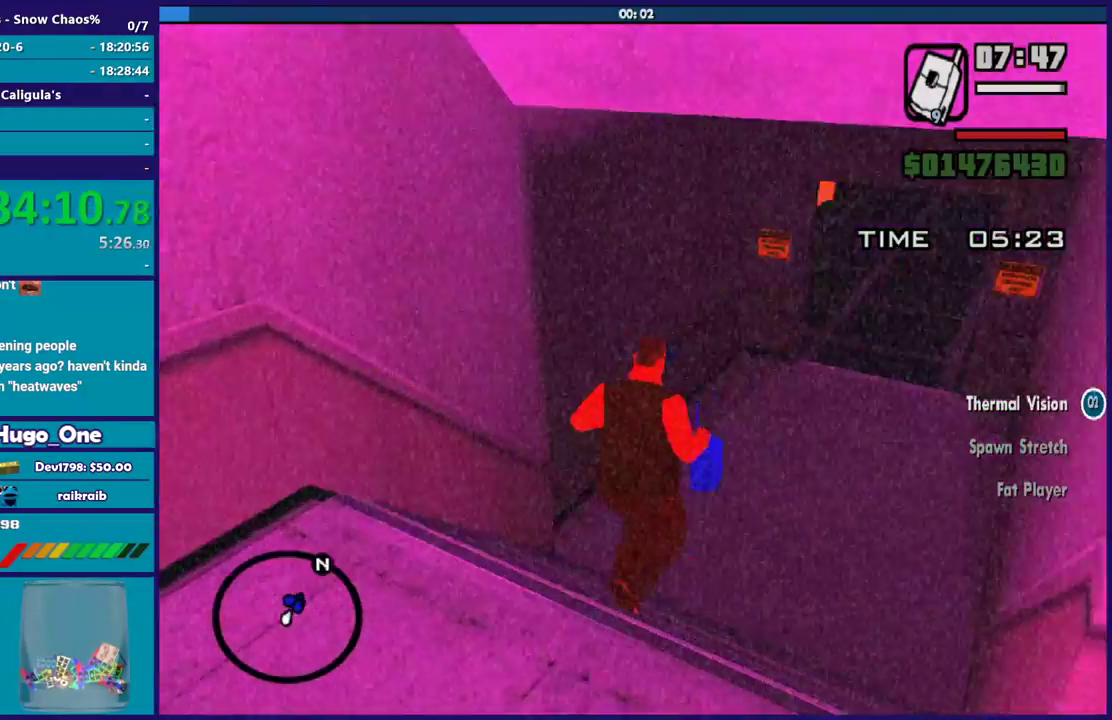
{"buttons": [], "left_stick": "up", "right_stick": "center", "button_events": [[34, "A", "up"], [167, "A", "down"], [267, "A", "up"], [367, "A", "down"], [467, "A", "up"]]}
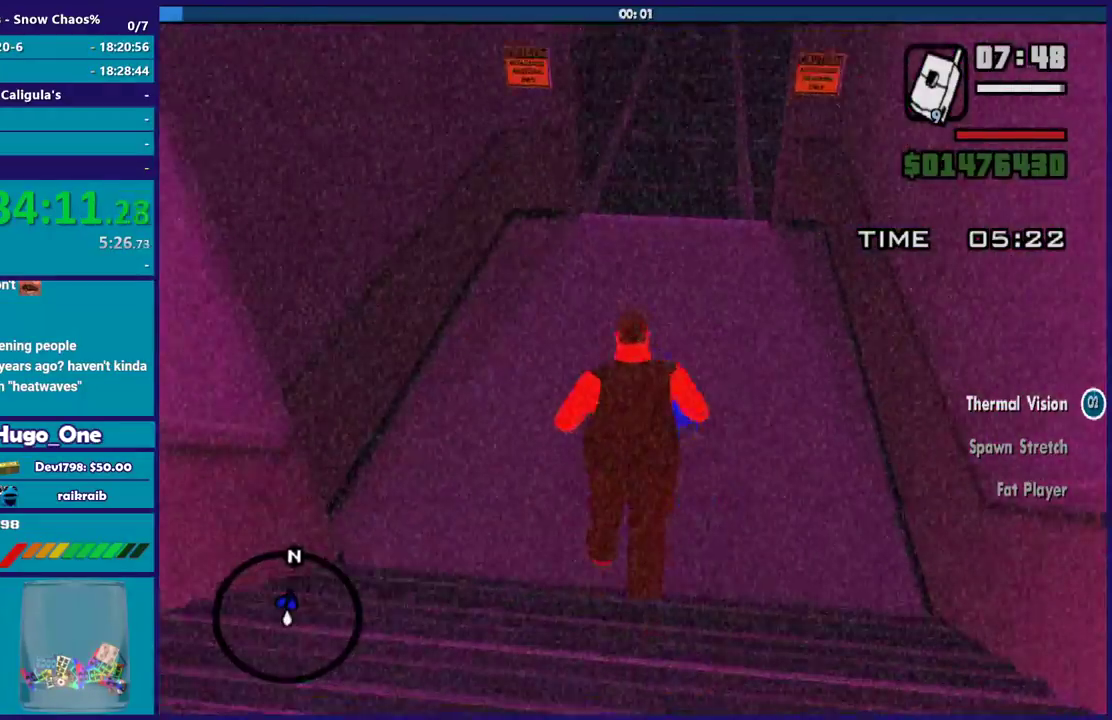
{"buttons": ["A"], "left_stick": "up", "right_stick": "center", "button_events": [[67, "A", "down"], [167, "A", "up"], [267, "A", "down"]]}
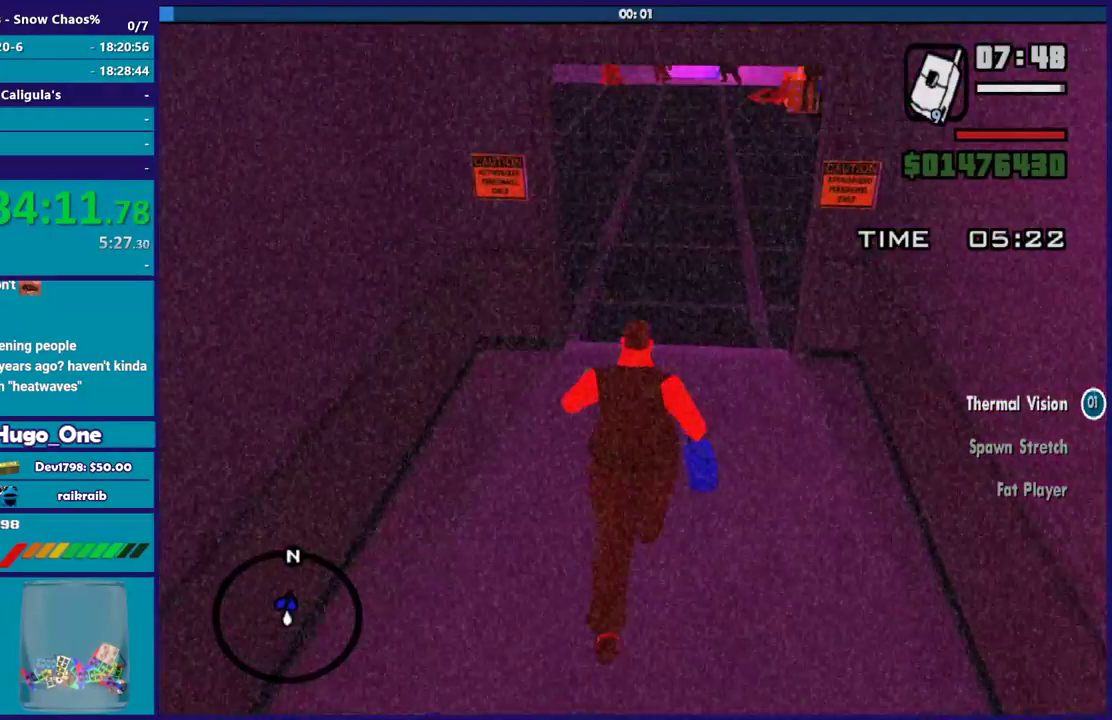
{"buttons": ["A", "X"], "left_stick": "up", "right_stick": "center", "button_events": [[234, "X", "down"]]}
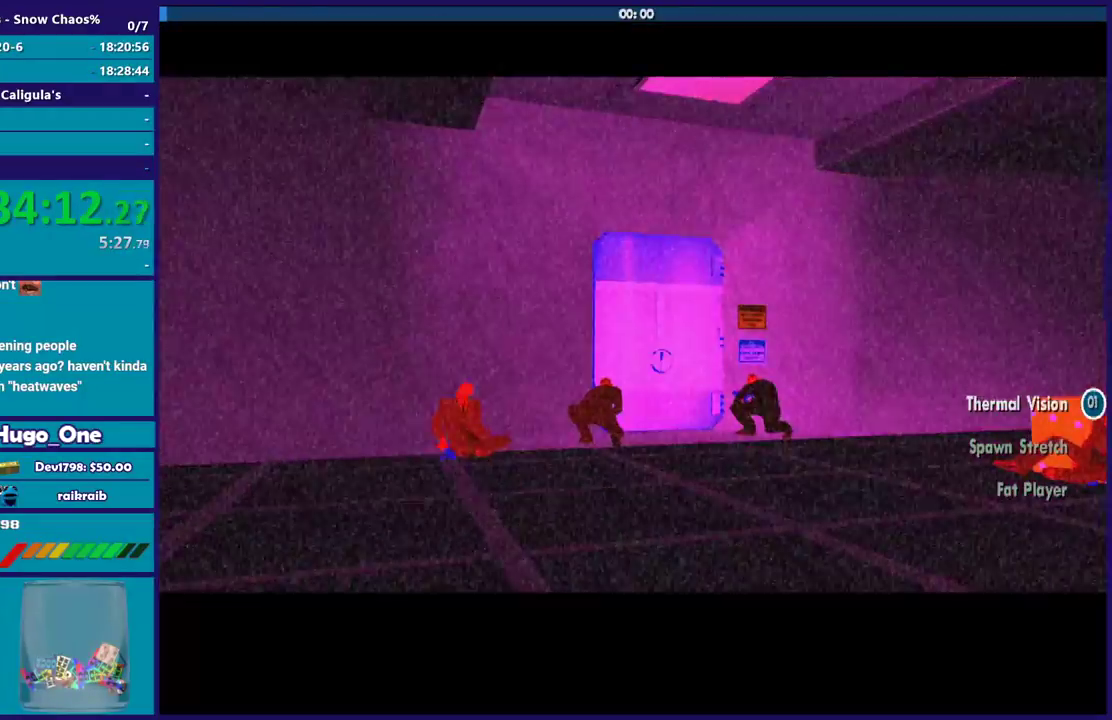
{"buttons": [], "left_stick": "up", "right_stick": "center", "button_events": [[200, "A", "up"], [200, "X", "up"], [333, "A", "down"], [434, "A", "up"]]}
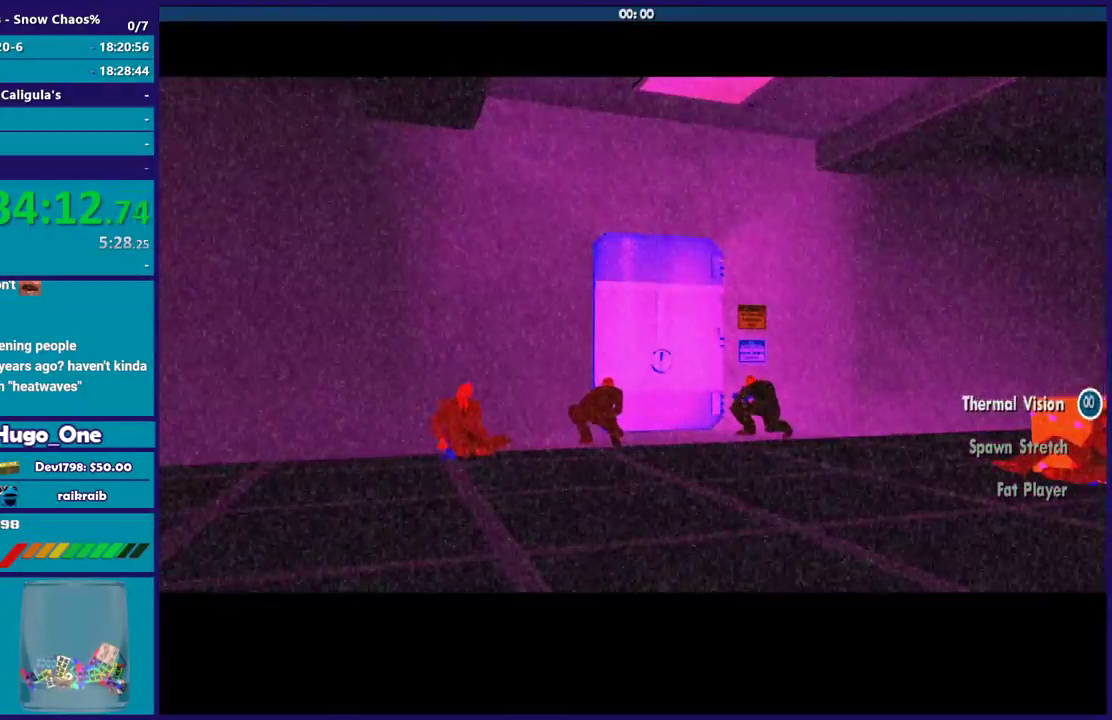
{"buttons": ["A"], "left_stick": "center", "right_stick": "center", "button_events": [[34, "A", "down"], [134, "A", "up"], [234, "A", "down"], [334, "A", "up"], [434, "A", "down"]]}